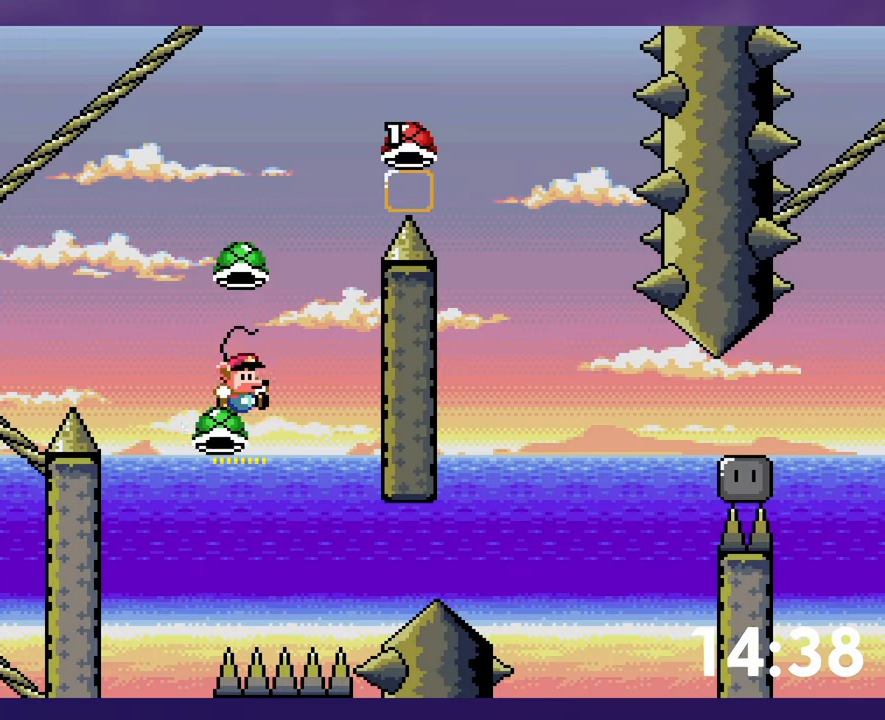
Gameplay with a controller (Nintendo layout); each line is a JSON object with the inputs held at the frame after it. "events" lists button and stick changes between this image and that frame as [ms after this image, input, new state], when the widget could be followed in between. Not read: B DPAD_RIGHT L3 R3.
{"buttons": ["Y"], "events": [[166, "Y", "down"]]}
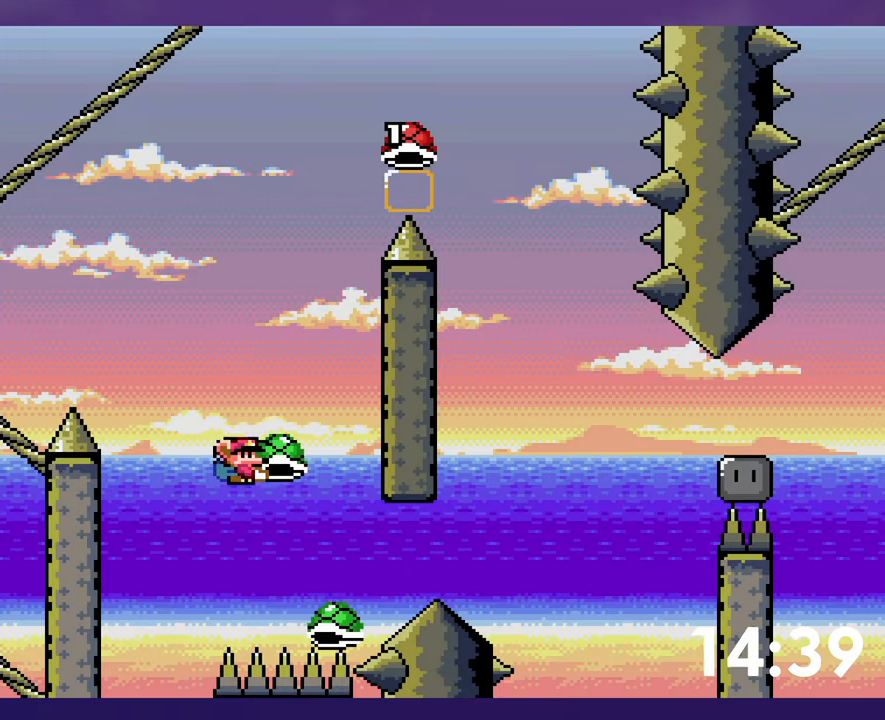
{"buttons": ["Y"], "events": [[266, "Y", "up"], [333, "Y", "down"]]}
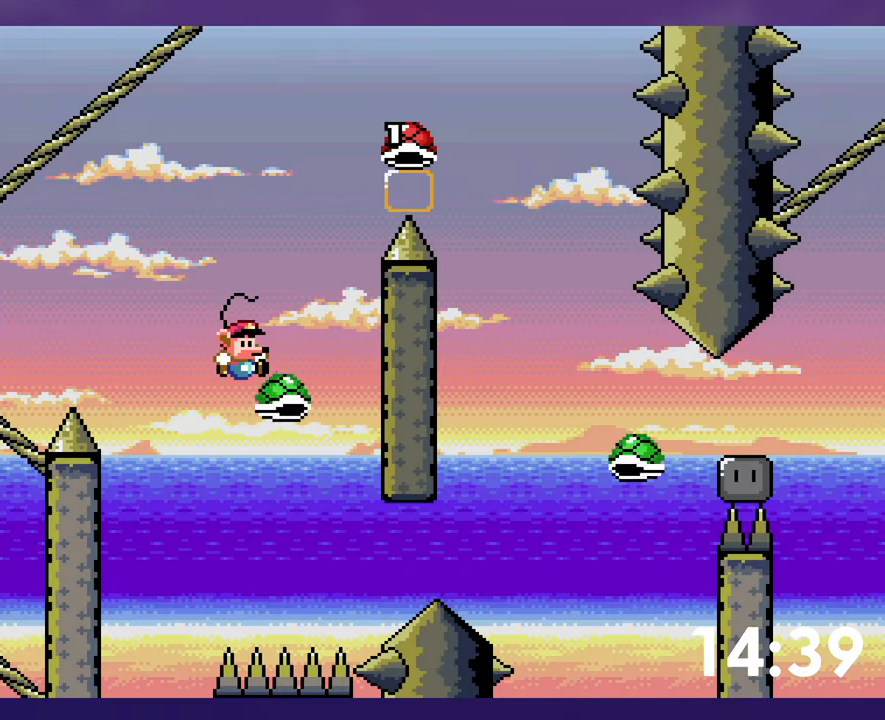
{"buttons": [], "events": [[266, "Y", "up"]]}
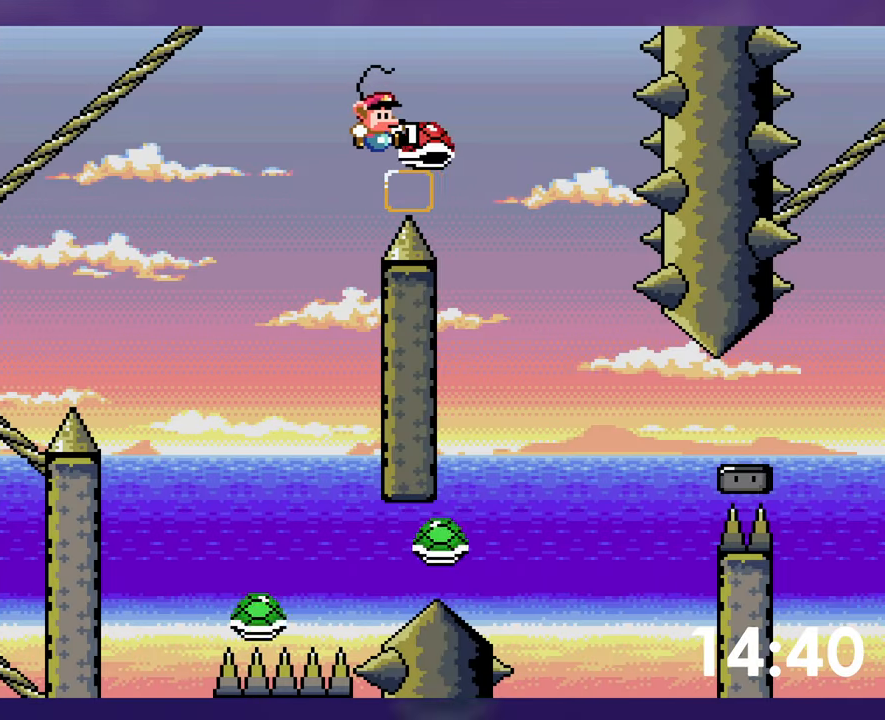
{"buttons": ["Y"], "events": [[16, "Y", "down"]]}
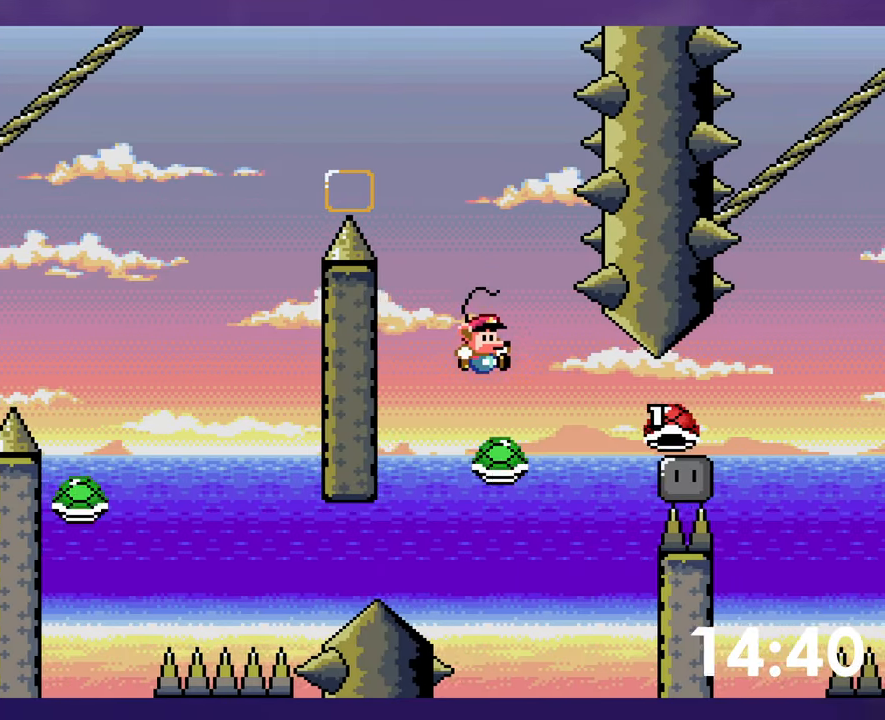
{"buttons": ["Y"], "events": []}
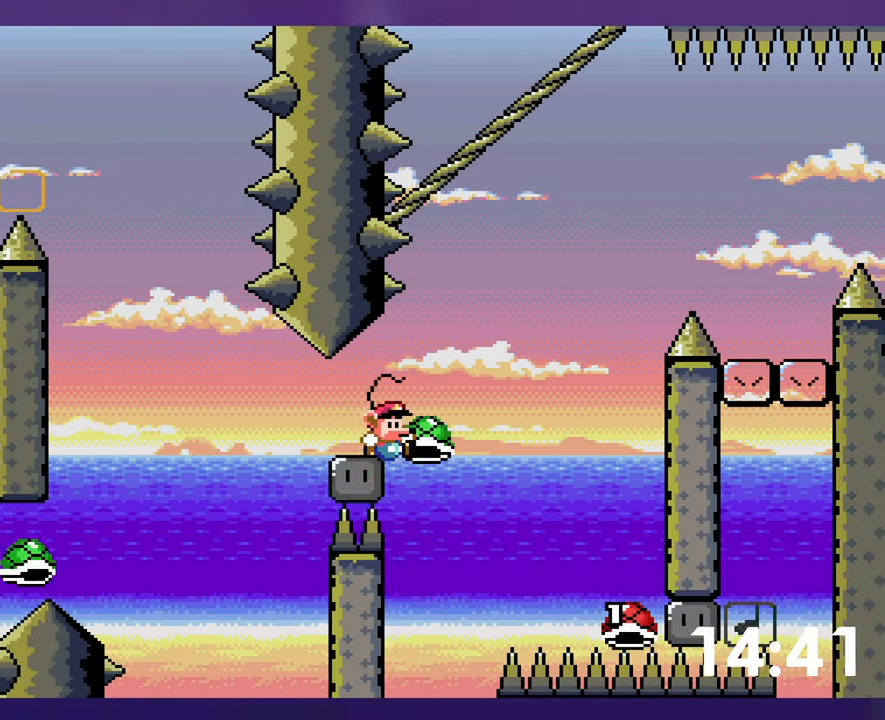
{"buttons": ["Y"], "events": [[150, "DPAD_LEFT", "down"], [433, "DPAD_LEFT", "up"]]}
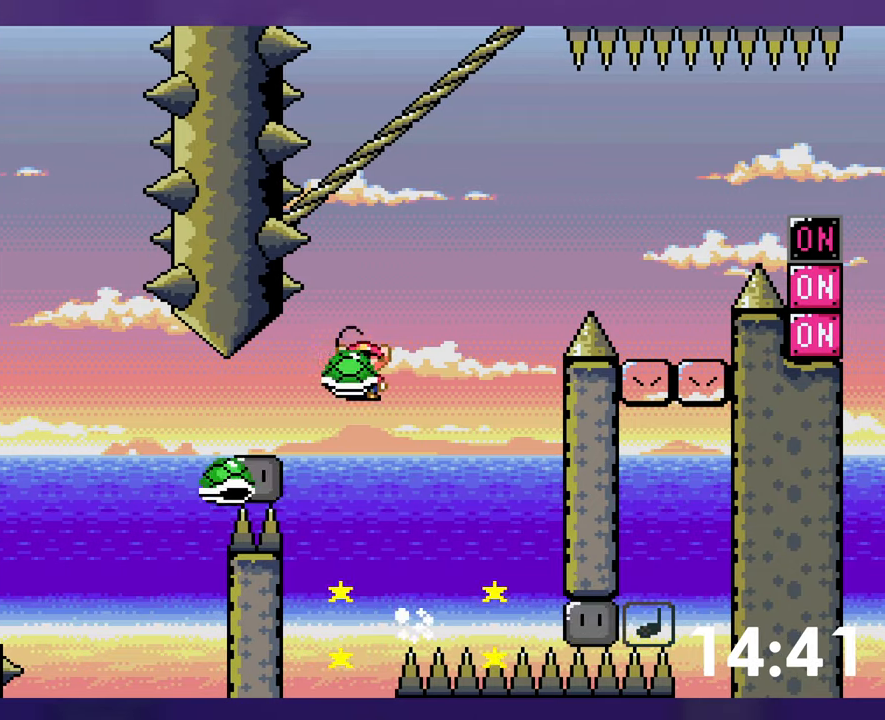
{"buttons": ["Y"], "events": [[117, "Y", "up"], [183, "Y", "down"]]}
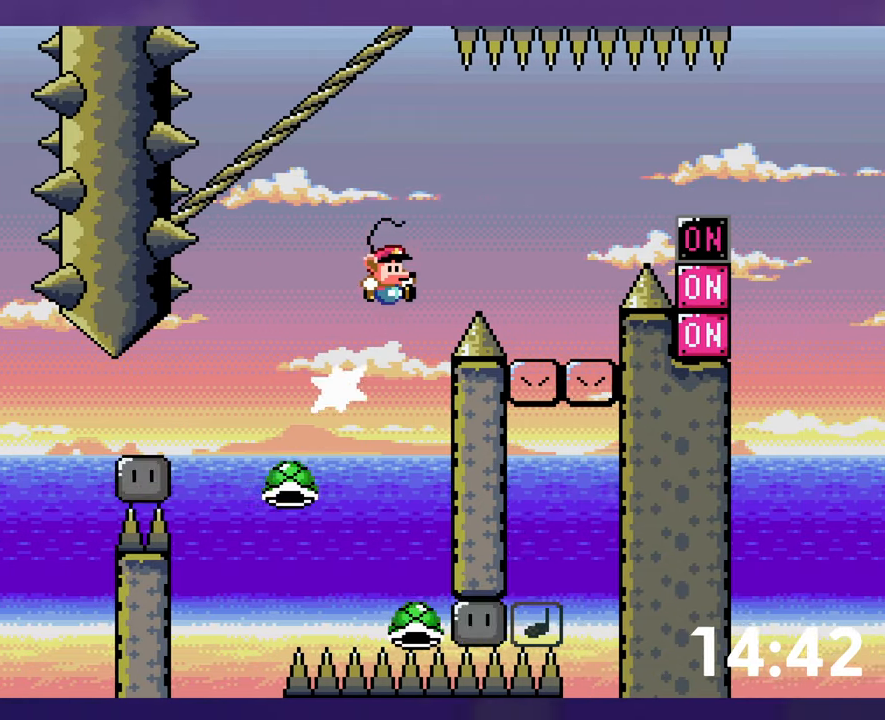
{"buttons": ["Y"], "events": []}
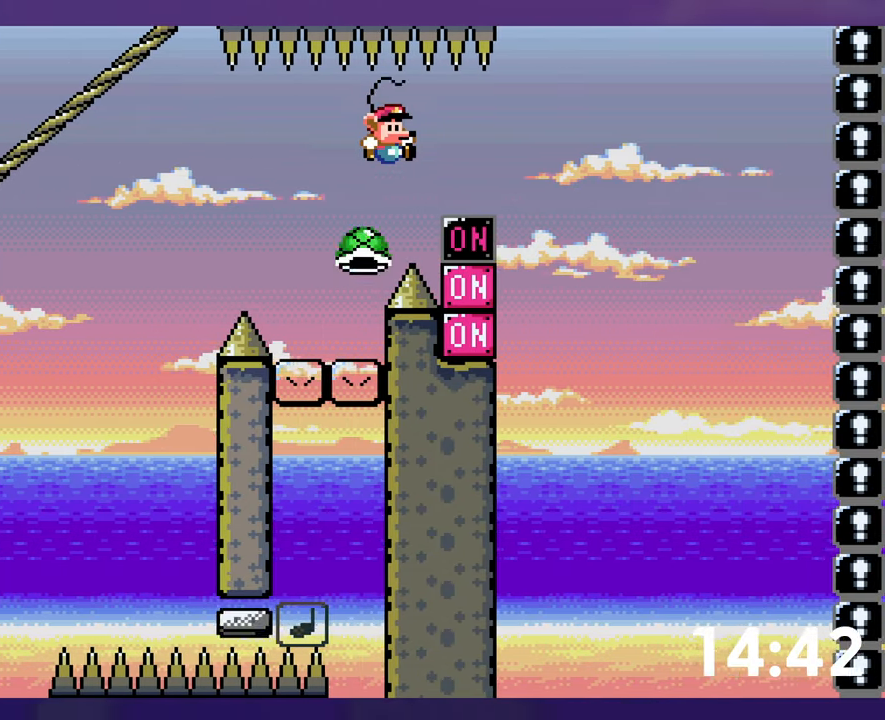
{"buttons": ["DPAD_UP"], "events": [[200, "DPAD_DOWN", "down"], [217, "DPAD_LEFT", "down"], [250, "Y", "up"], [283, "DPAD_DOWN", "up"], [367, "DPAD_LEFT", "up"], [500, "DPAD_UP", "down"]]}
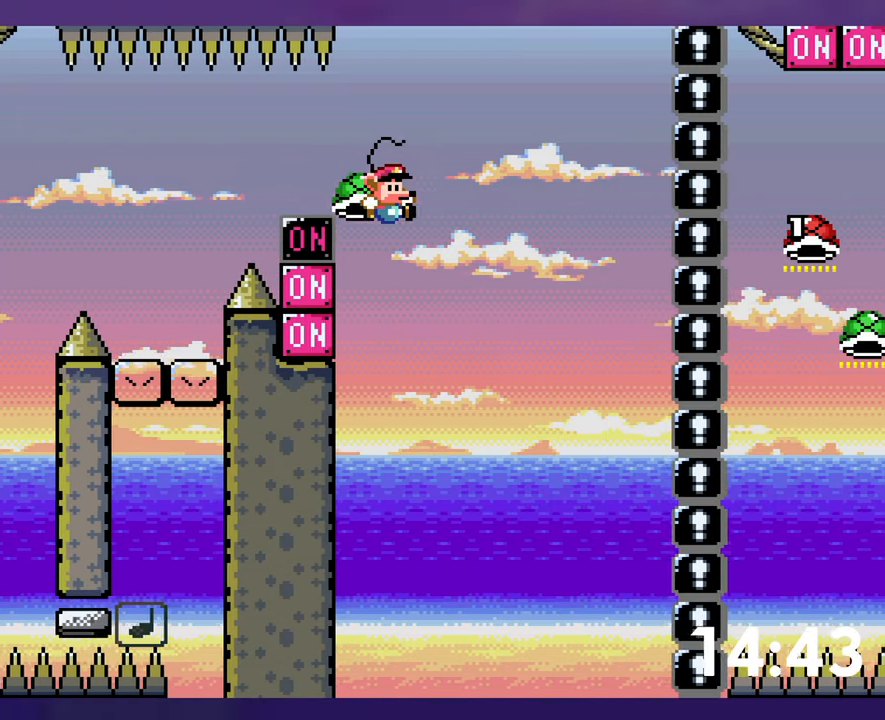
{"buttons": ["Y"], "events": [[100, "DPAD_UP", "up"], [133, "Y", "down"]]}
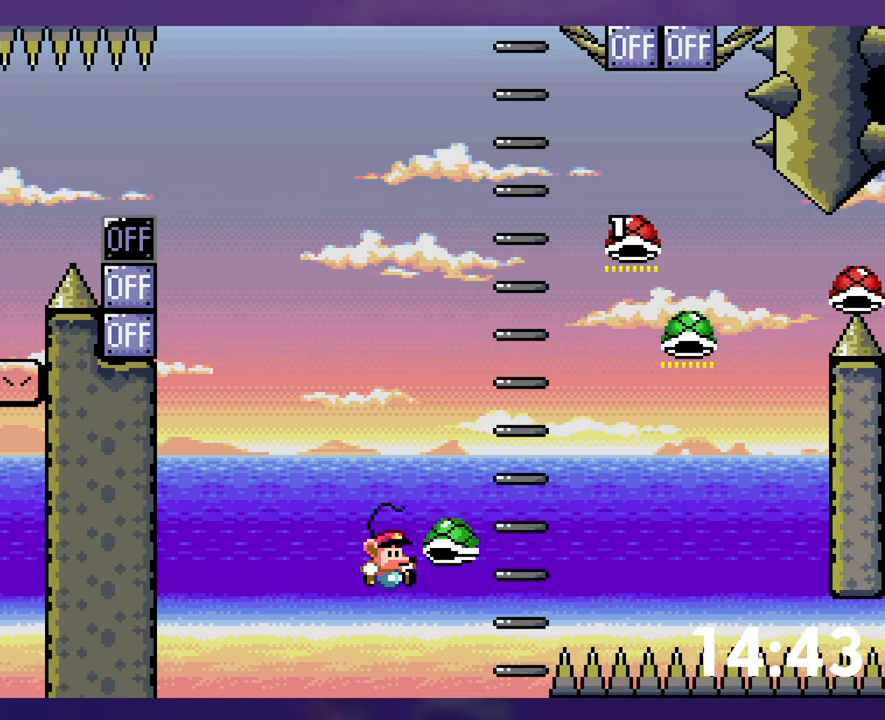
{"buttons": [], "events": [[17, "Y", "up"]]}
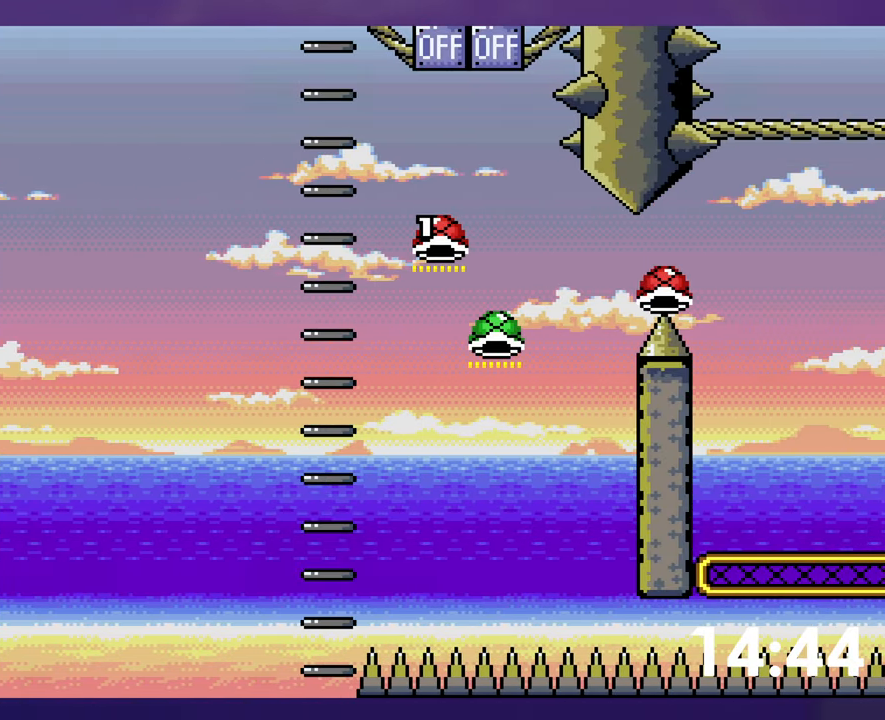
{"buttons": [], "events": []}
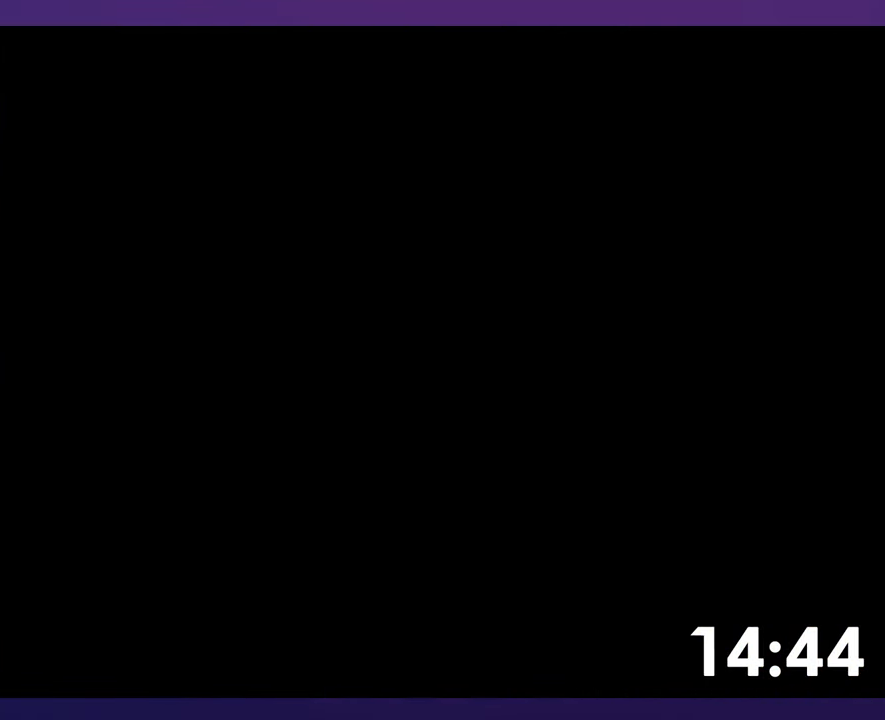
{"buttons": [], "events": []}
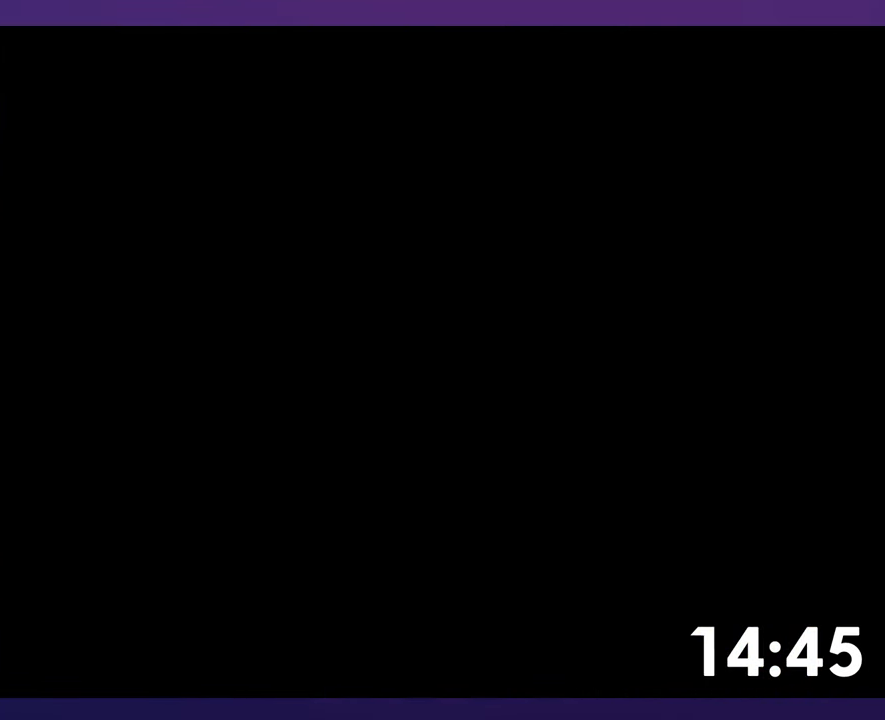
{"buttons": [], "events": []}
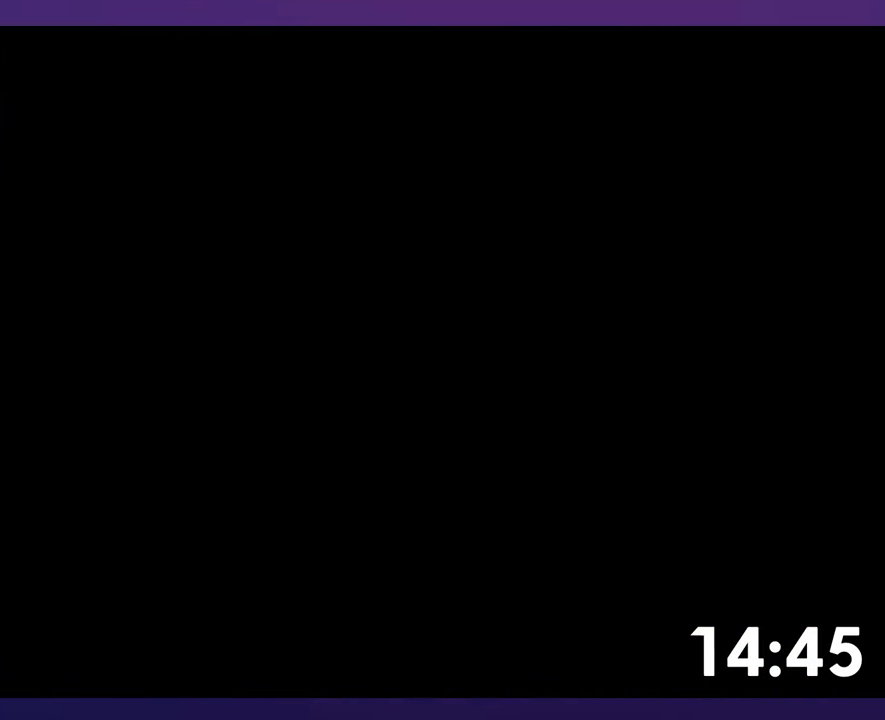
{"buttons": [], "events": []}
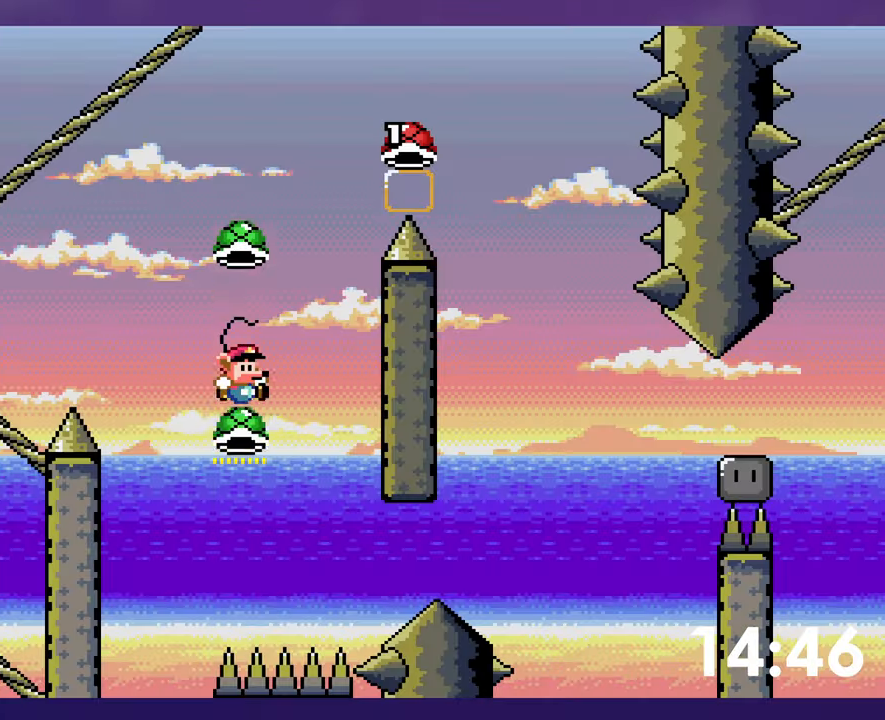
{"buttons": ["Y"], "events": [[183, "Y", "down"]]}
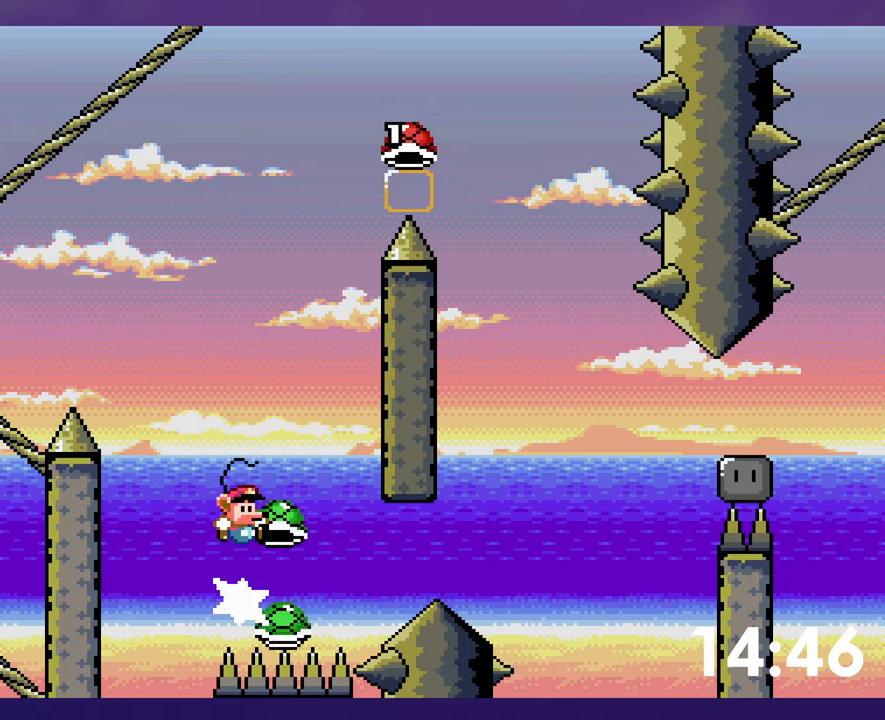
{"buttons": ["Y"], "events": [[384, "Y", "up"], [434, "Y", "down"]]}
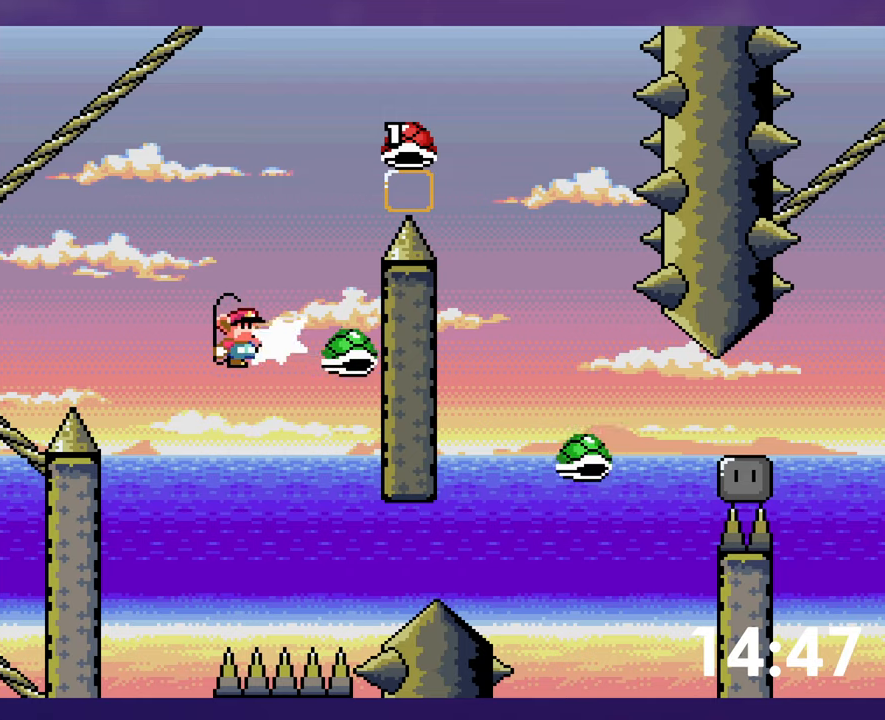
{"buttons": [], "events": [[300, "Y", "up"]]}
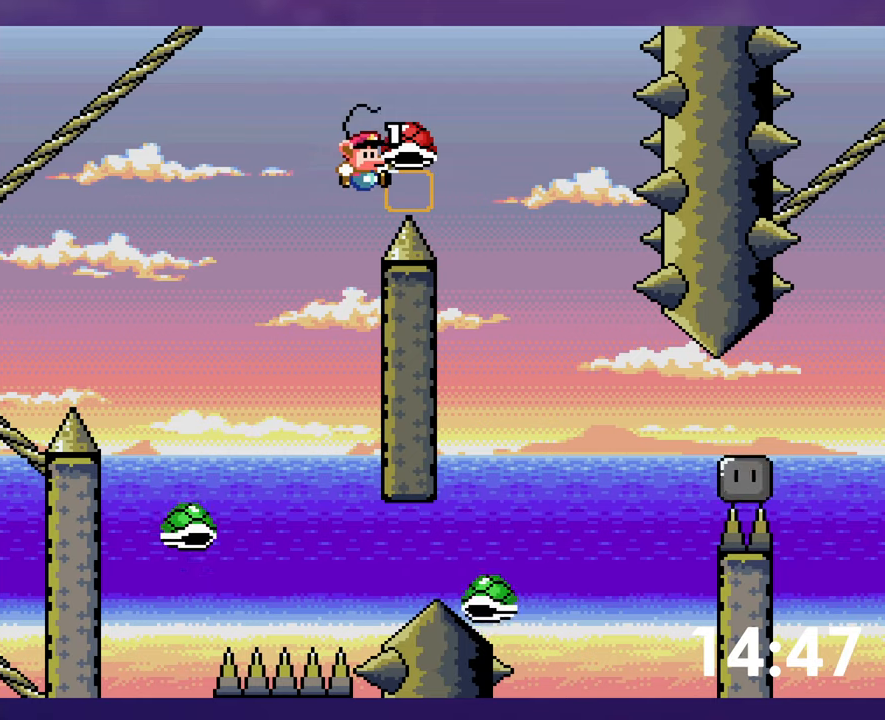
{"buttons": ["Y"], "events": [[67, "Y", "down"]]}
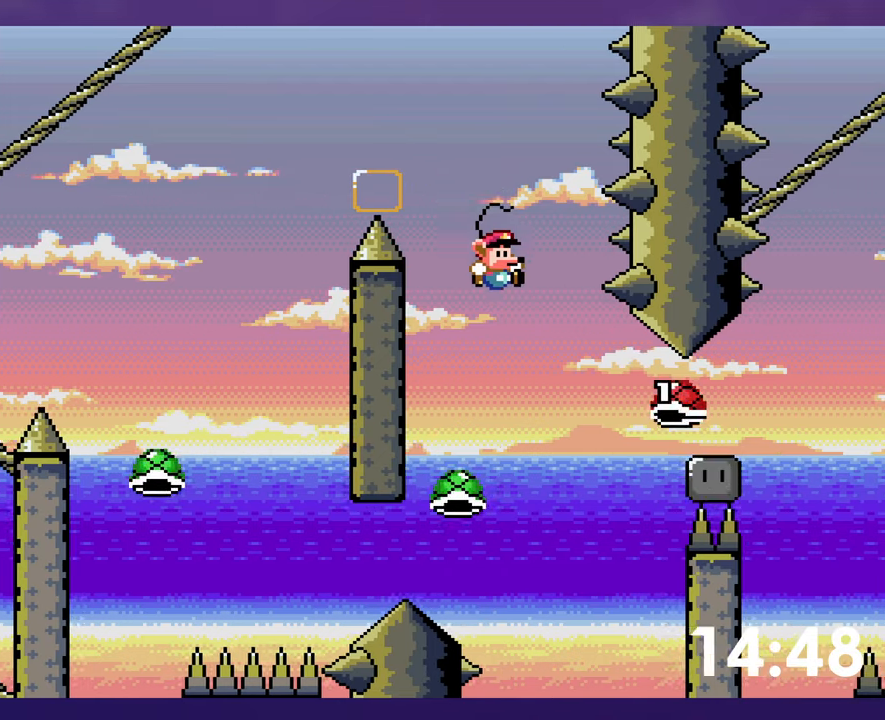
{"buttons": ["Y"], "events": []}
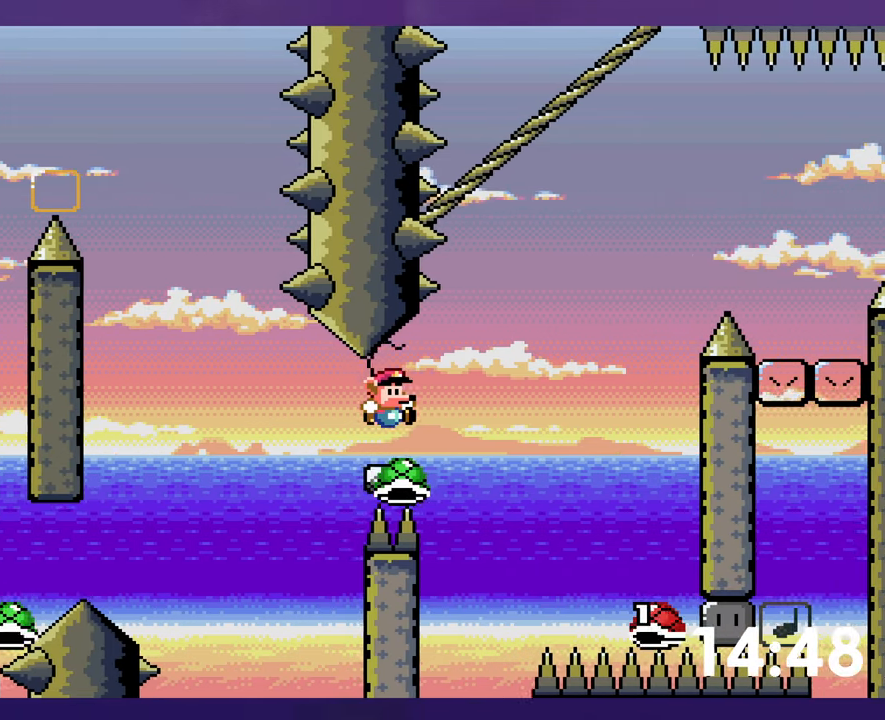
{"buttons": ["Y", "DPAD_LEFT"], "events": [[267, "DPAD_LEFT", "down"]]}
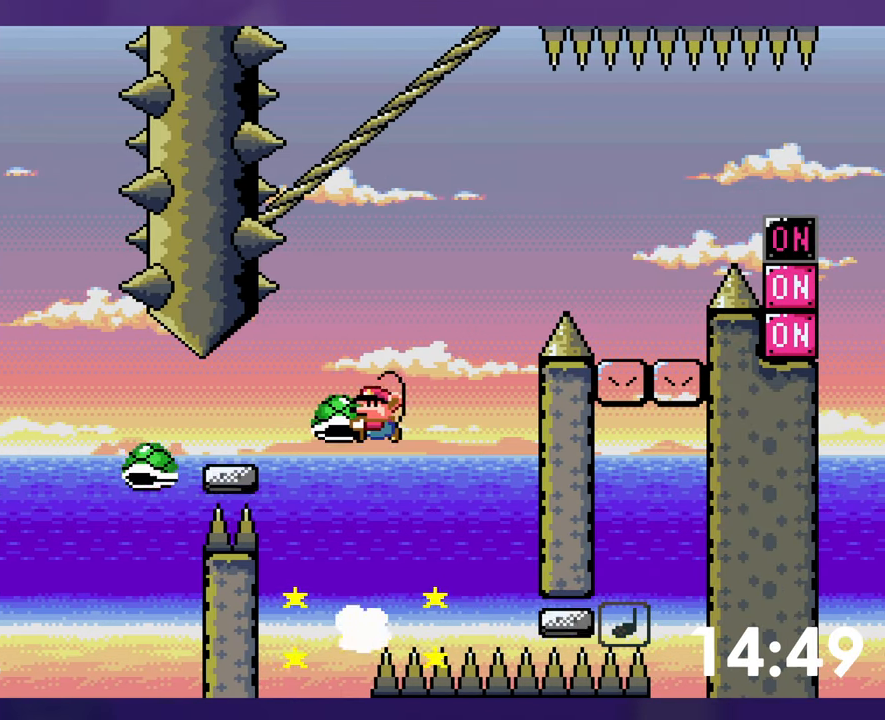
{"buttons": ["Y"], "events": [[67, "DPAD_LEFT", "up"], [67, "DPAD_UP", "down"], [84, "DPAD_UP", "up"], [200, "Y", "up"], [267, "Y", "down"]]}
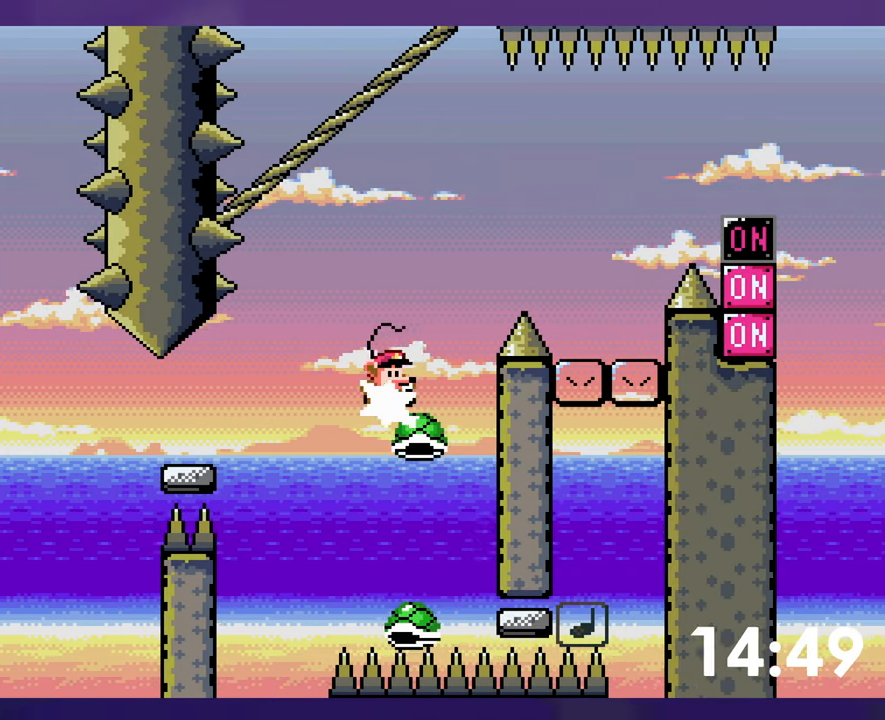
{"buttons": ["Y"], "events": []}
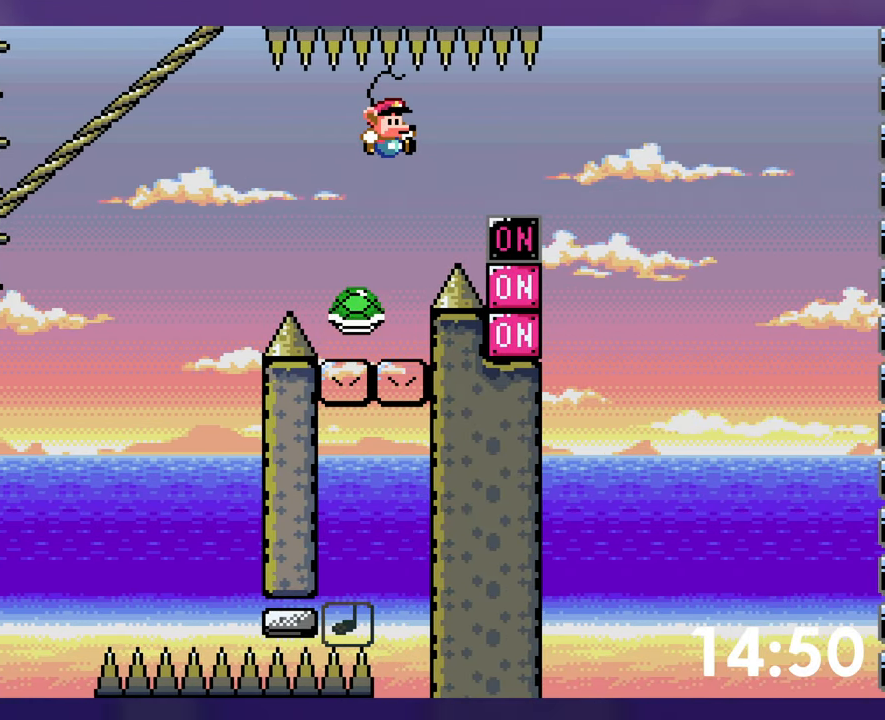
{"buttons": [], "events": [[300, "DPAD_DOWN", "down"], [300, "Y", "up"], [334, "DPAD_LEFT", "down"], [384, "DPAD_DOWN", "up"], [450, "DPAD_LEFT", "up"]]}
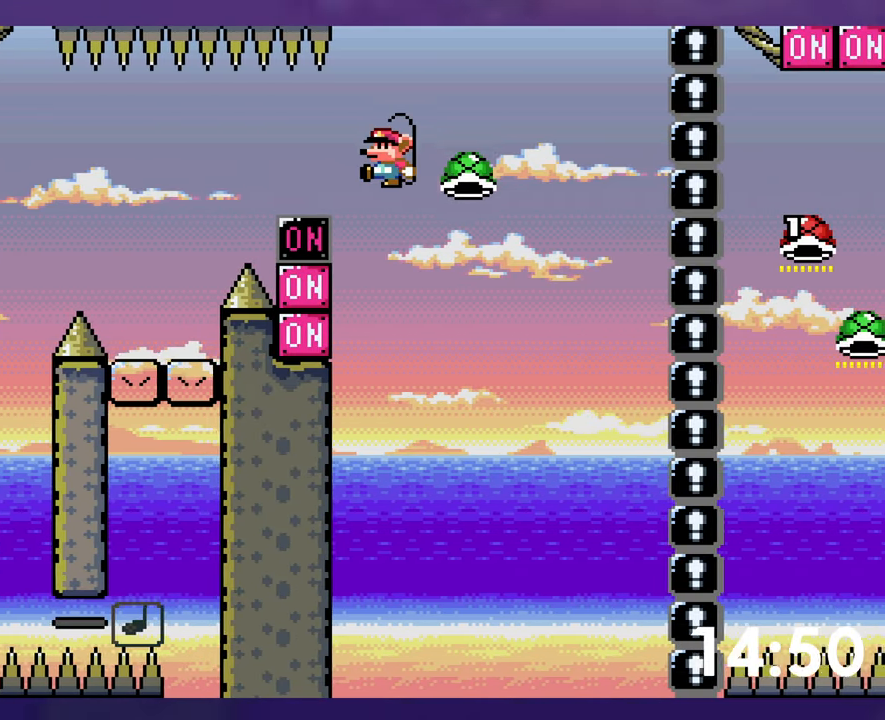
{"buttons": ["Y"], "events": [[134, "Y", "down"]]}
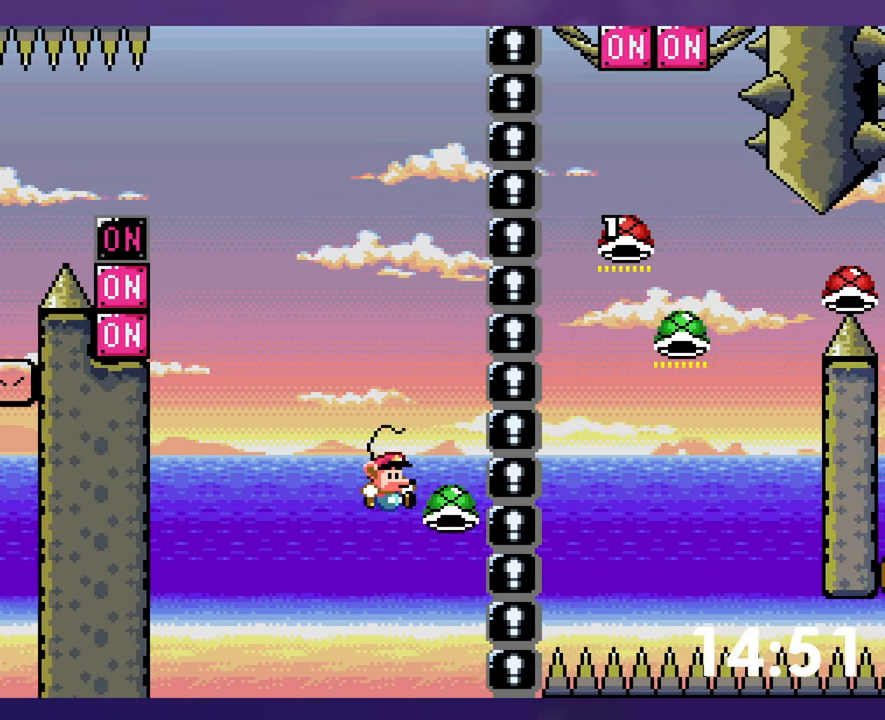
{"buttons": [], "events": [[167, "Y", "up"]]}
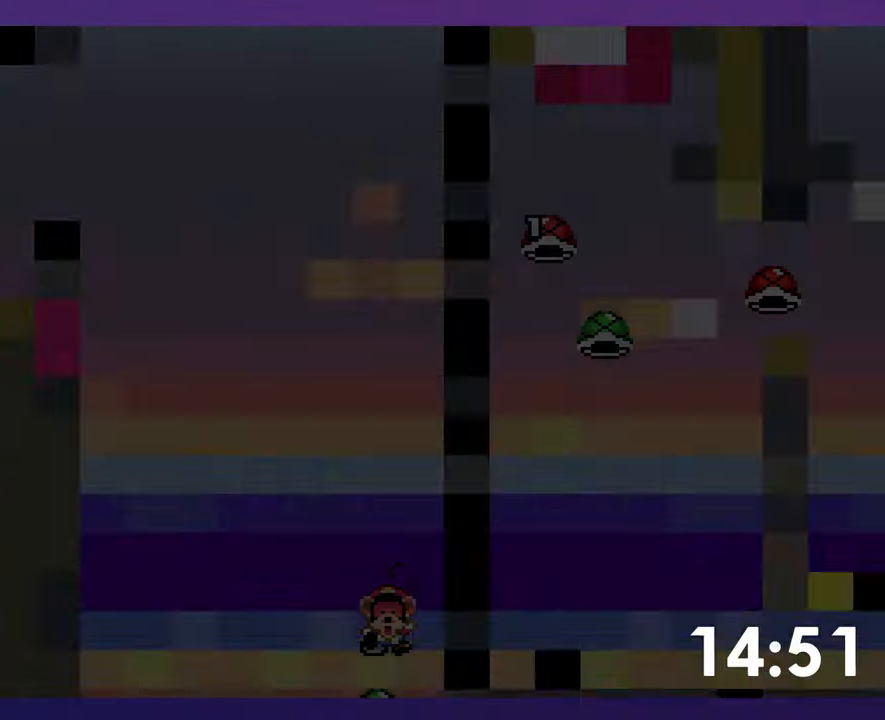
{"buttons": [], "events": []}
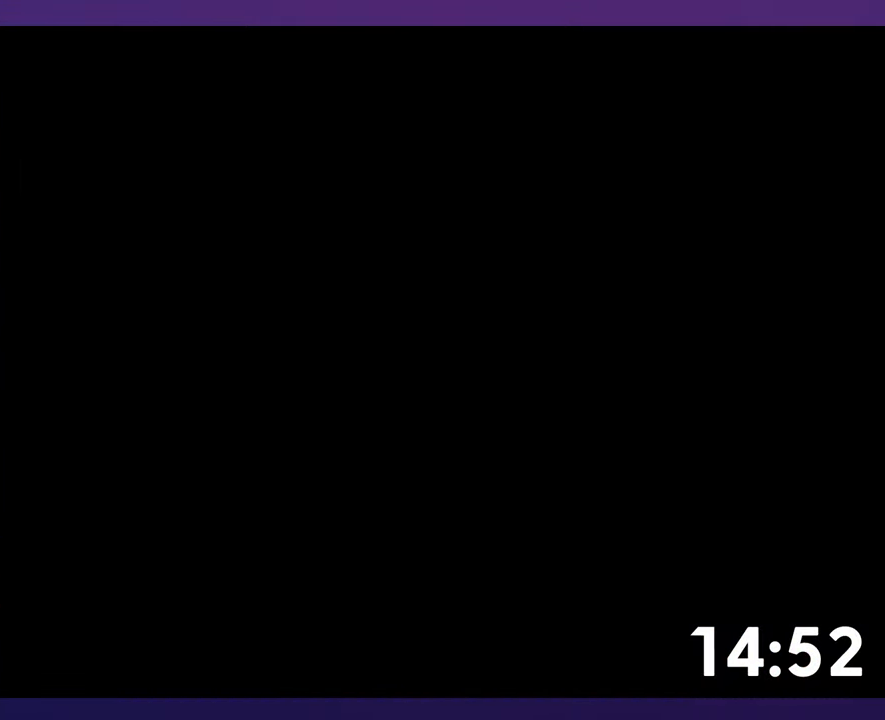
{"buttons": [], "events": []}
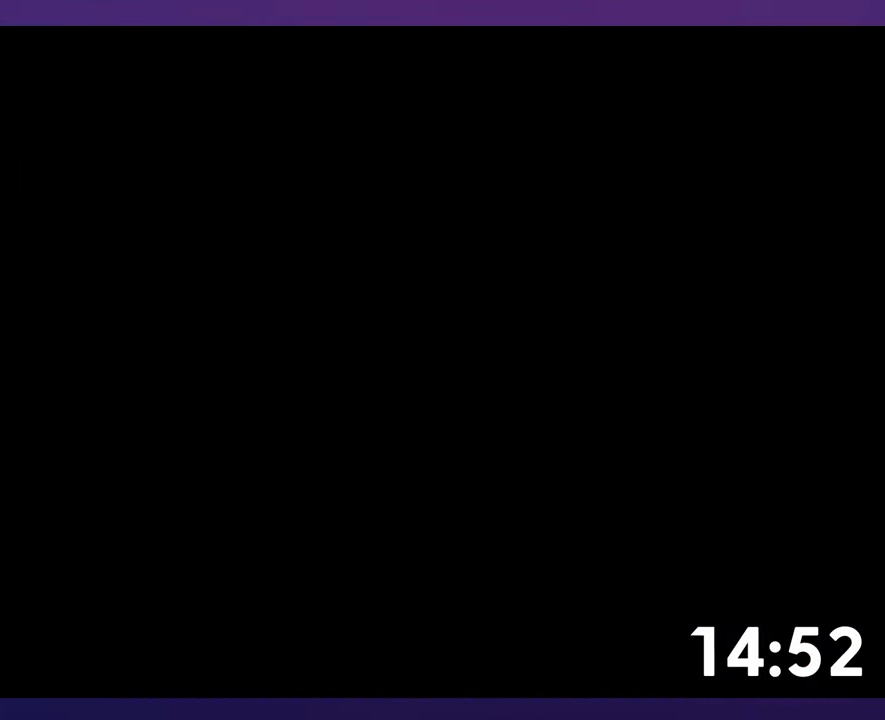
{"buttons": [], "events": []}
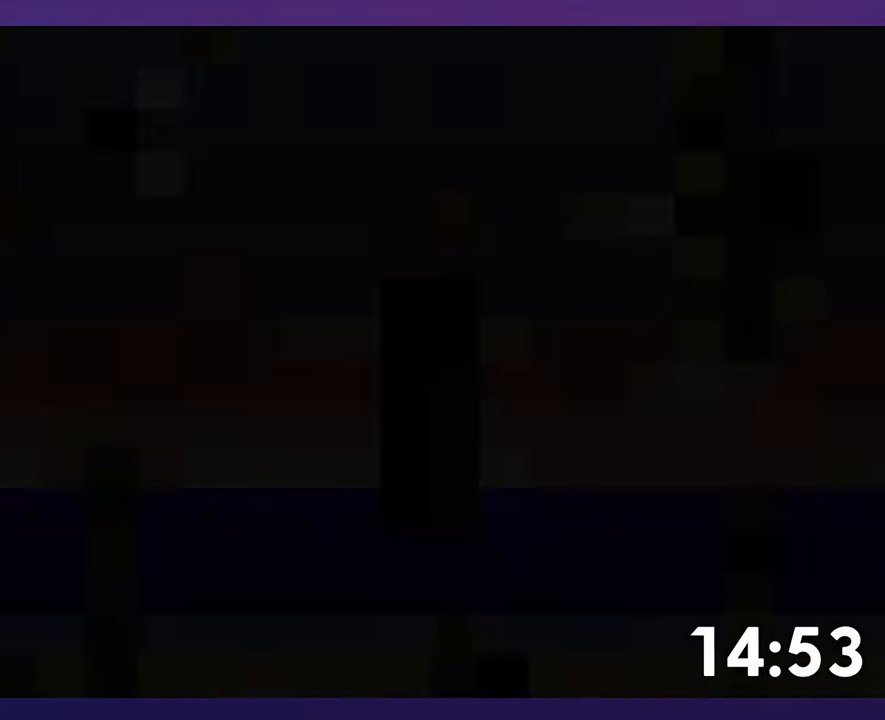
{"buttons": ["Y"], "events": [[500, "Y", "down"]]}